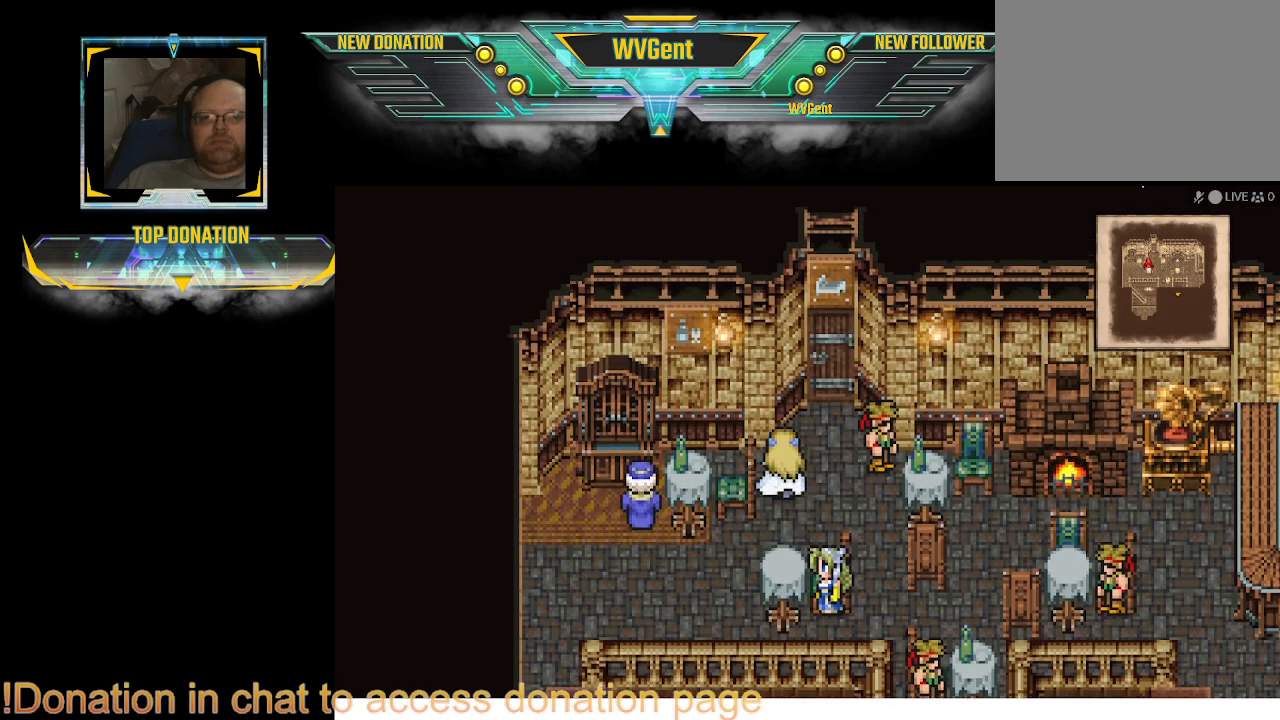
Gameplay with a controller (PlayStation layout); each line is a JSON object with the inputs held at the frame after it. "events" lists button and stick changes between this image and that frame as [ms after this image, input, new state], when the widget could be followed in between. Not read: L3 R3.
{"buttons": [], "left_stick": "center", "right_stick": "center", "events": [[133, "left_stick", "right"], [500, "left_stick", "center"]]}
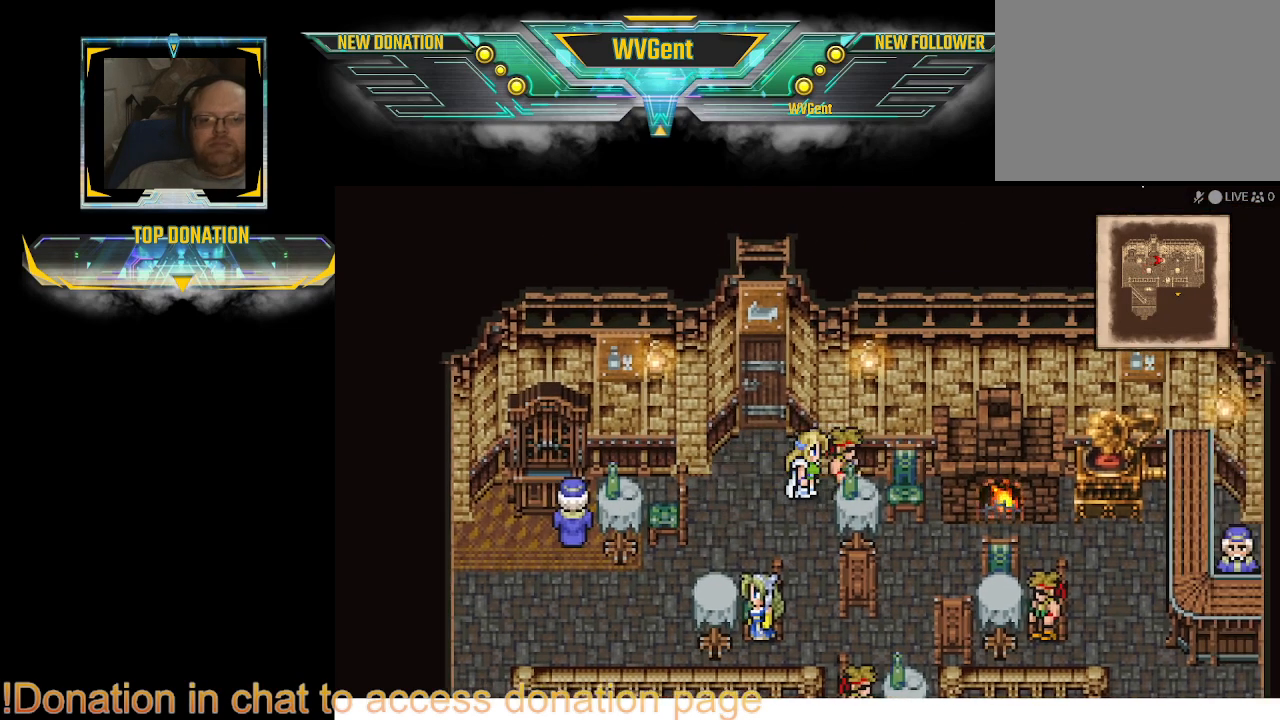
{"buttons": [], "left_stick": "center", "right_stick": "center", "events": [[67, "CROSS", "down"], [233, "CROSS", "up"]]}
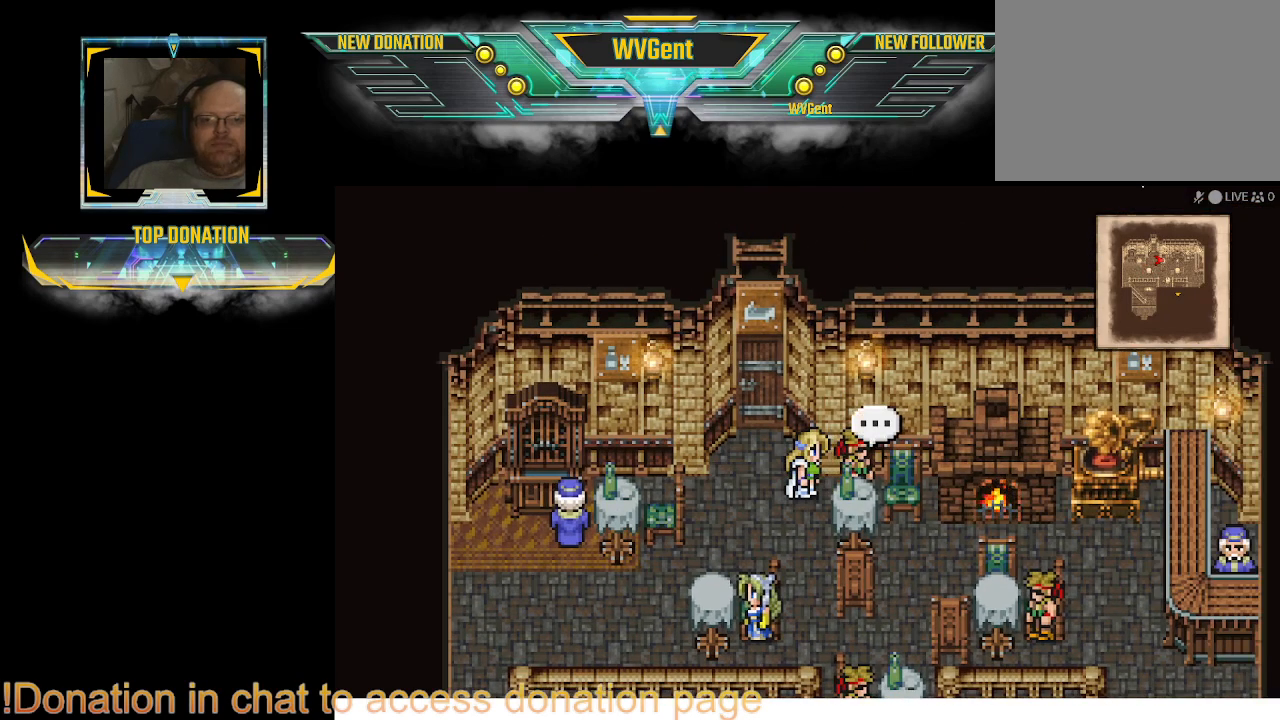
{"buttons": [], "left_stick": "center", "right_stick": "center", "events": [[67, "CROSS", "down"], [233, "CROSS", "up"]]}
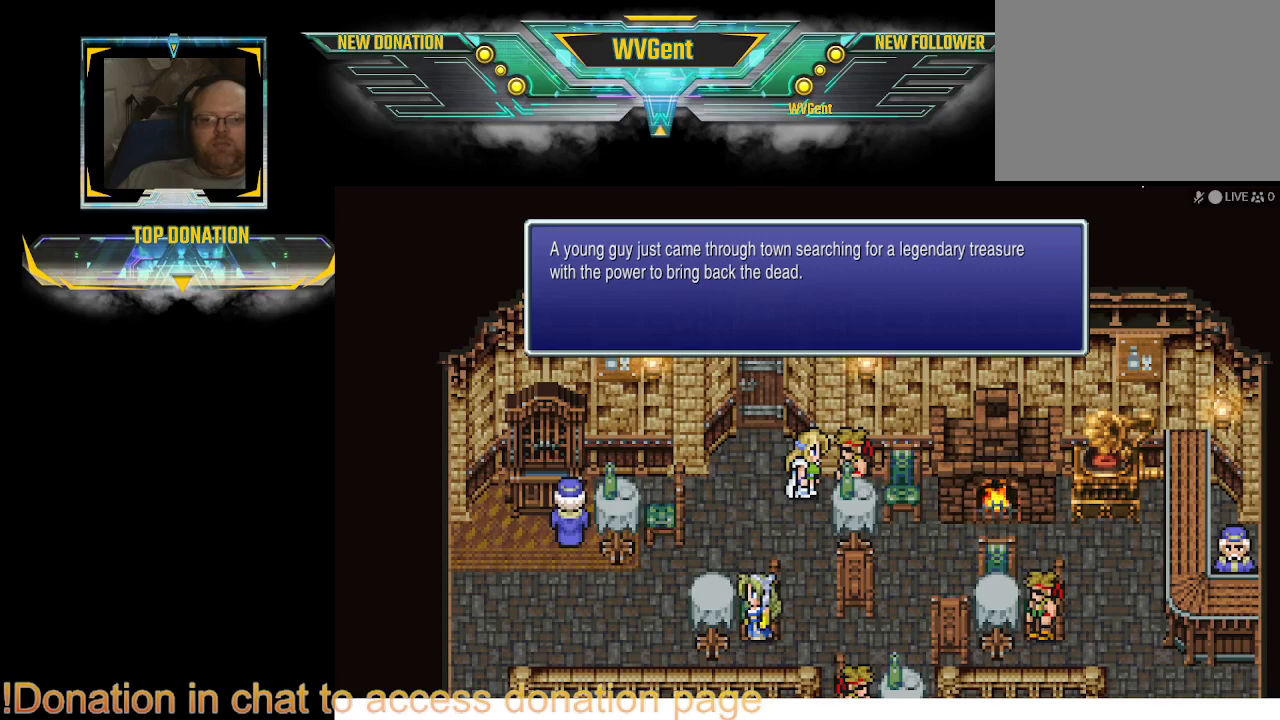
{"buttons": [], "left_stick": "center", "right_stick": "center", "events": []}
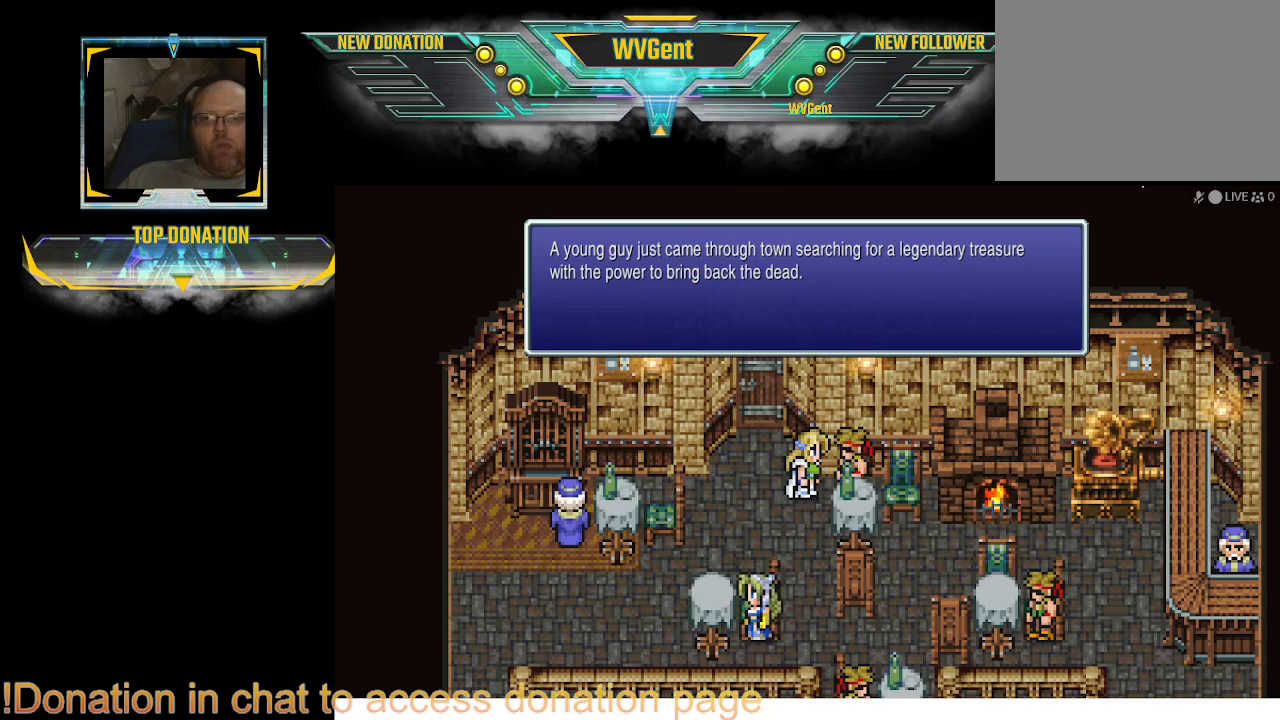
{"buttons": [], "left_stick": "center", "right_stick": "center", "events": []}
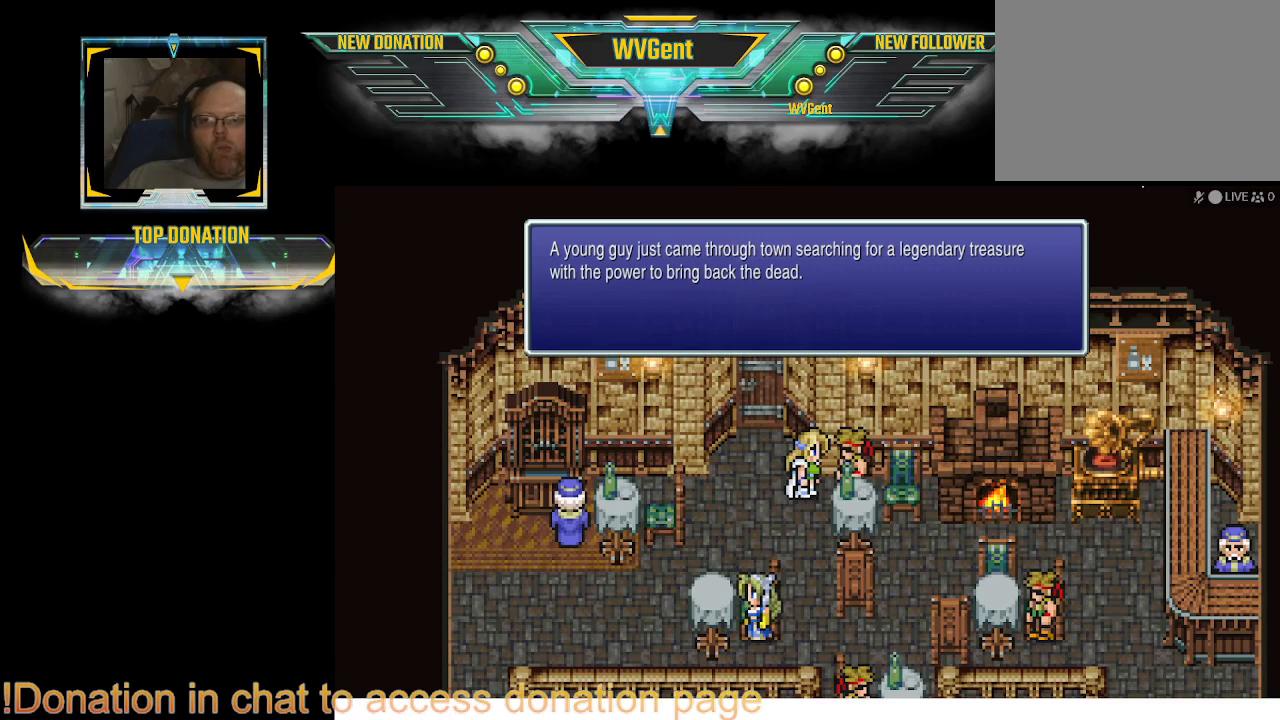
{"buttons": [], "left_stick": "center", "right_stick": "center", "events": []}
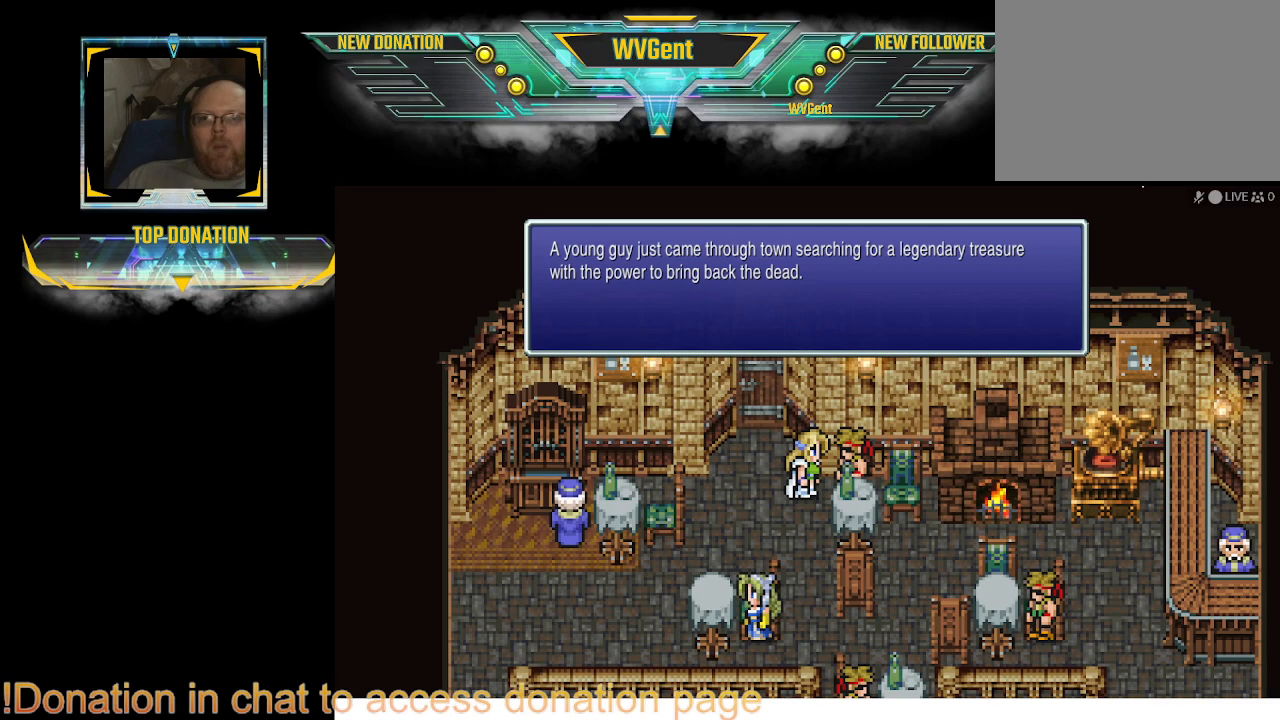
{"buttons": [], "left_stick": "center", "right_stick": "center", "events": []}
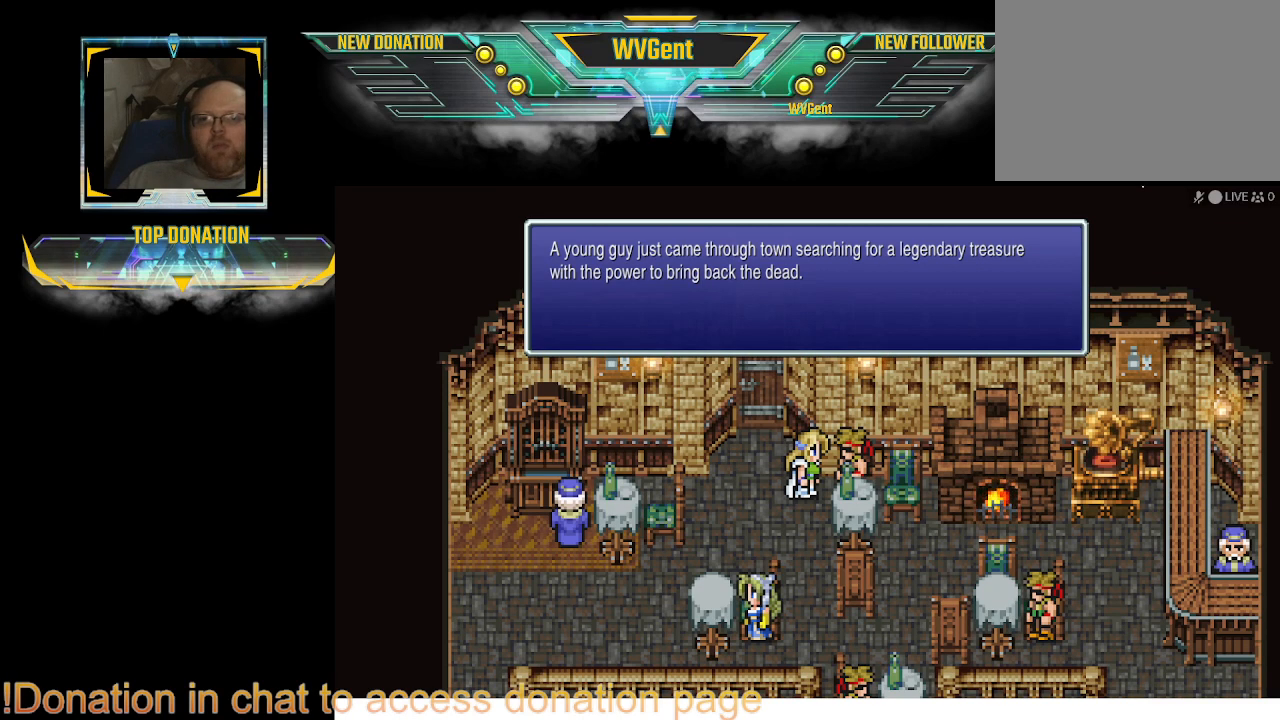
{"buttons": [], "left_stick": "center", "right_stick": "center", "events": []}
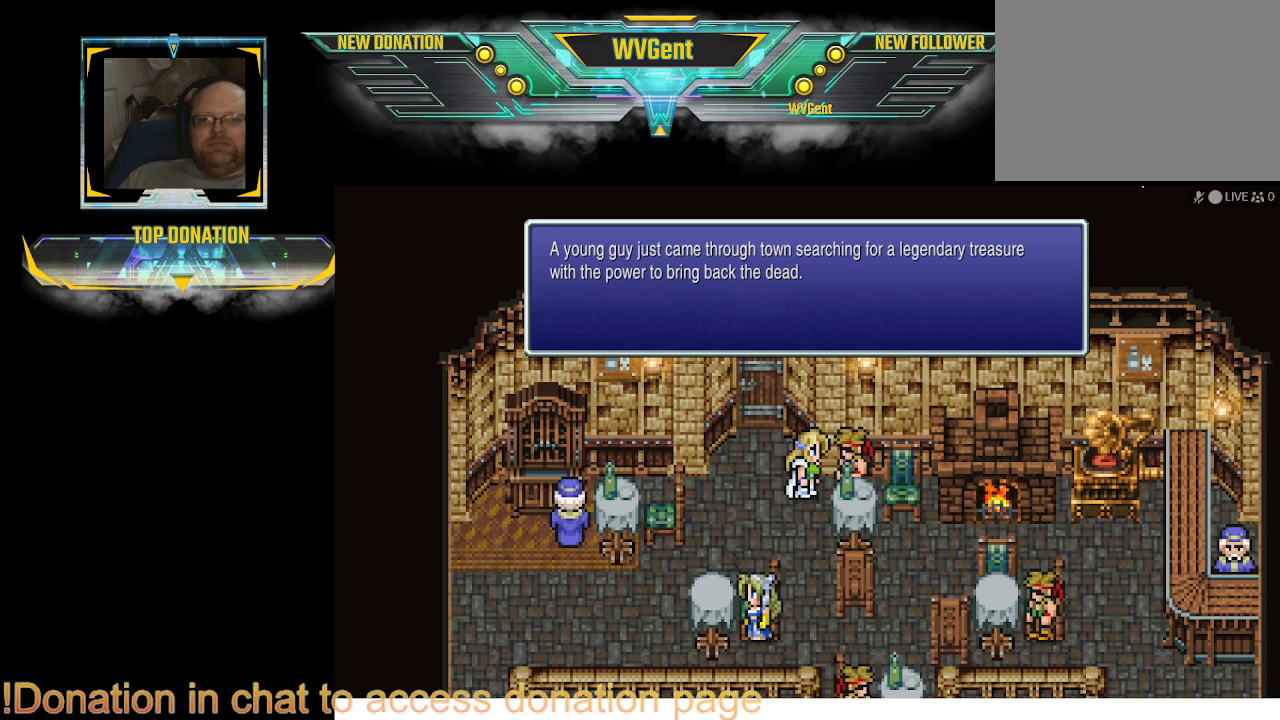
{"buttons": [], "left_stick": "center", "right_stick": "center", "events": []}
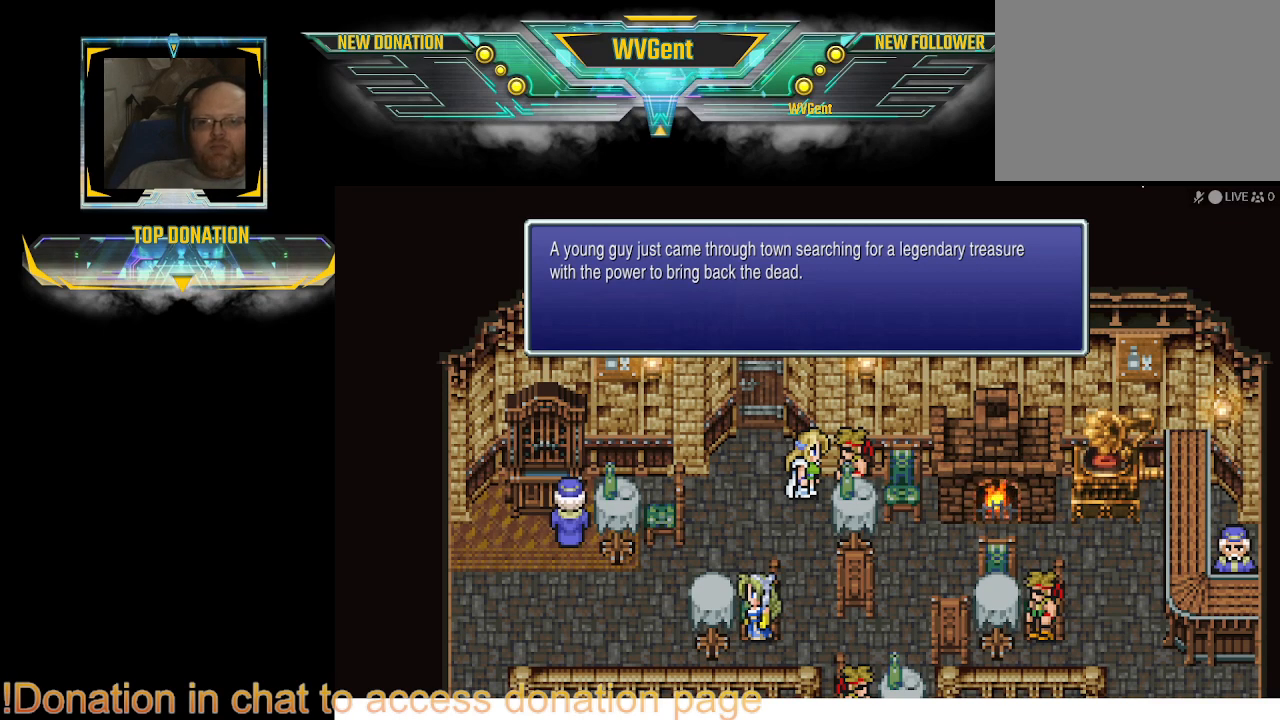
{"buttons": [], "left_stick": "center", "right_stick": "center", "events": []}
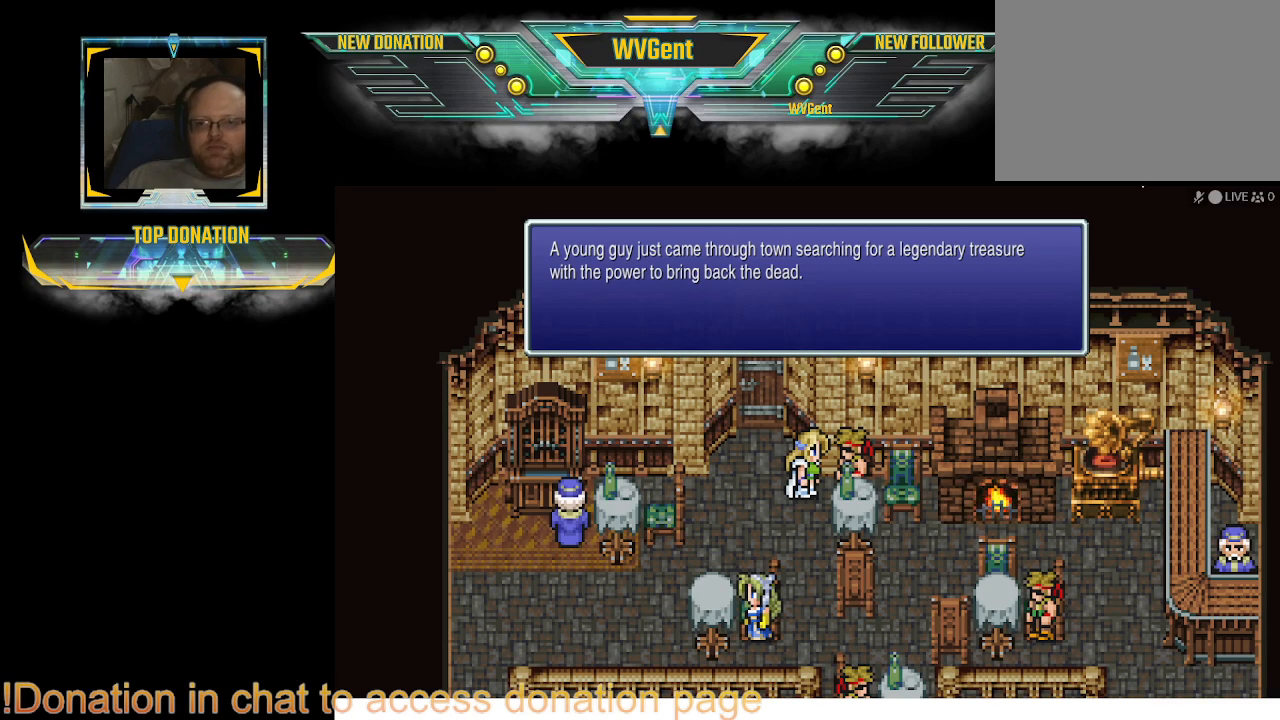
{"buttons": [], "left_stick": "center", "right_stick": "center", "events": []}
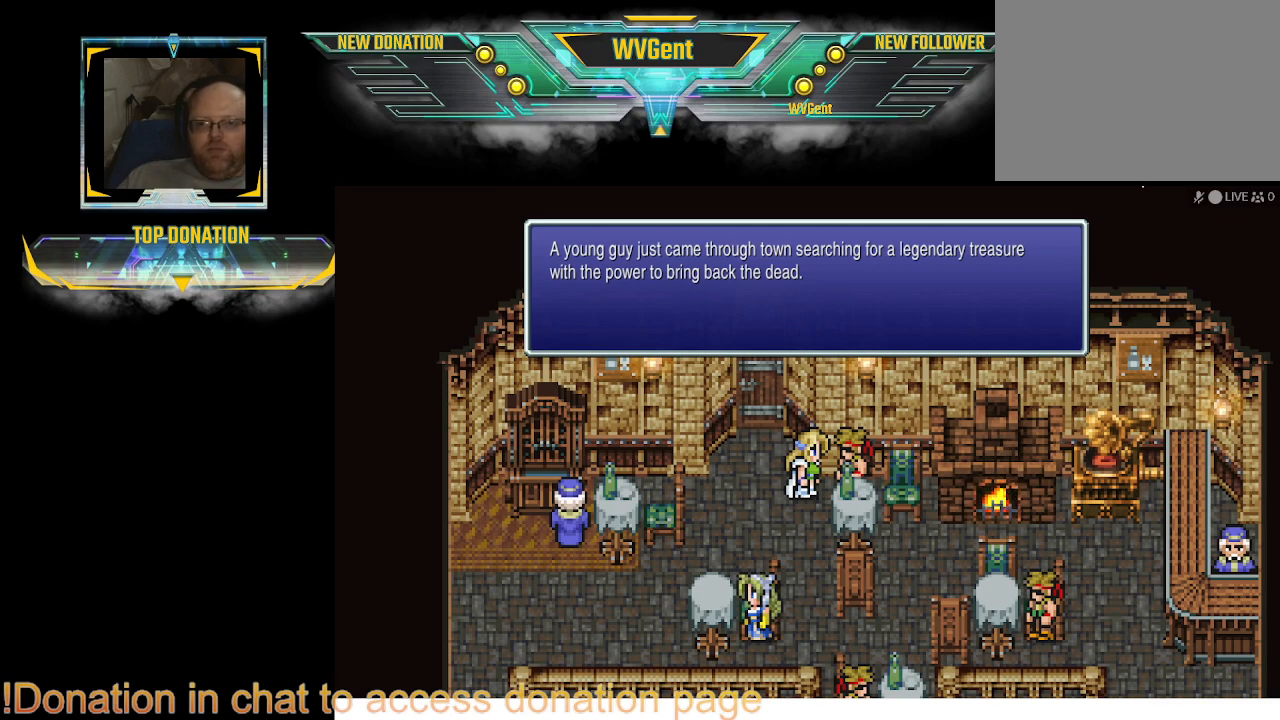
{"buttons": ["CROSS"], "left_stick": "center", "right_stick": "center", "events": [[367, "CROSS", "down"]]}
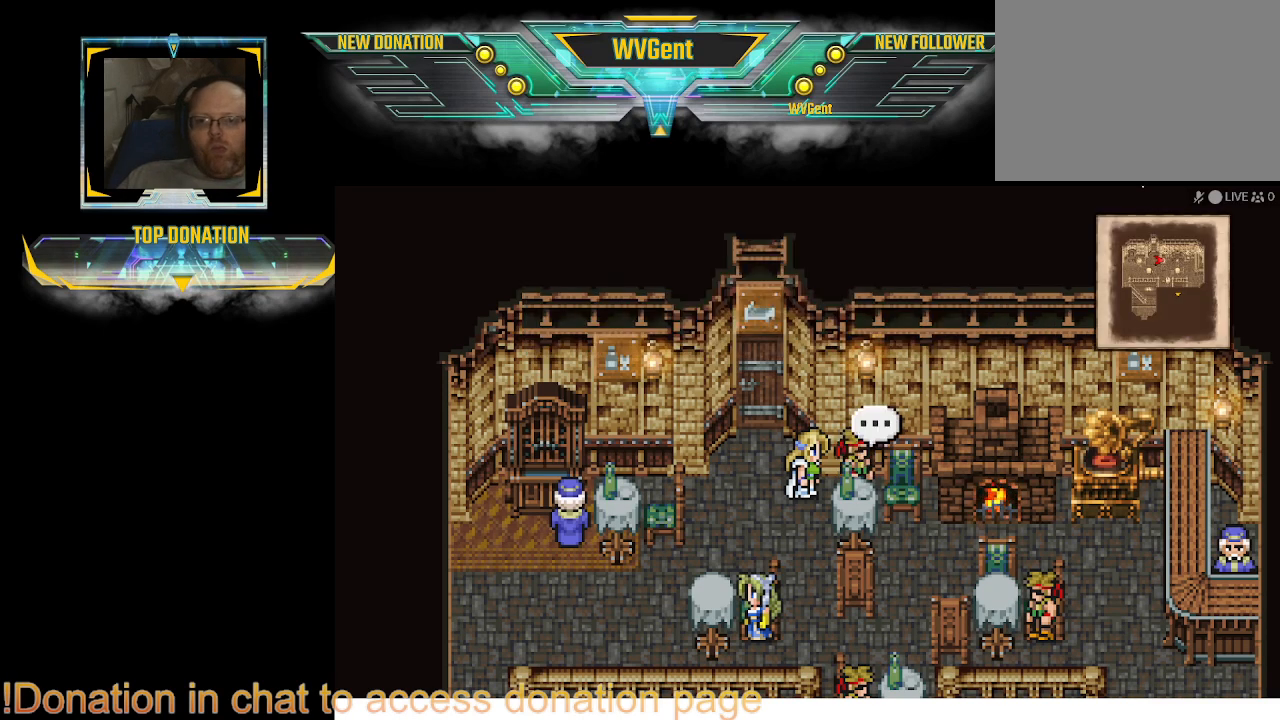
{"buttons": [], "left_stick": "down", "right_stick": "center", "events": [[33, "CROSS", "up"], [333, "left_stick", "down-left"], [467, "left_stick", "down"]]}
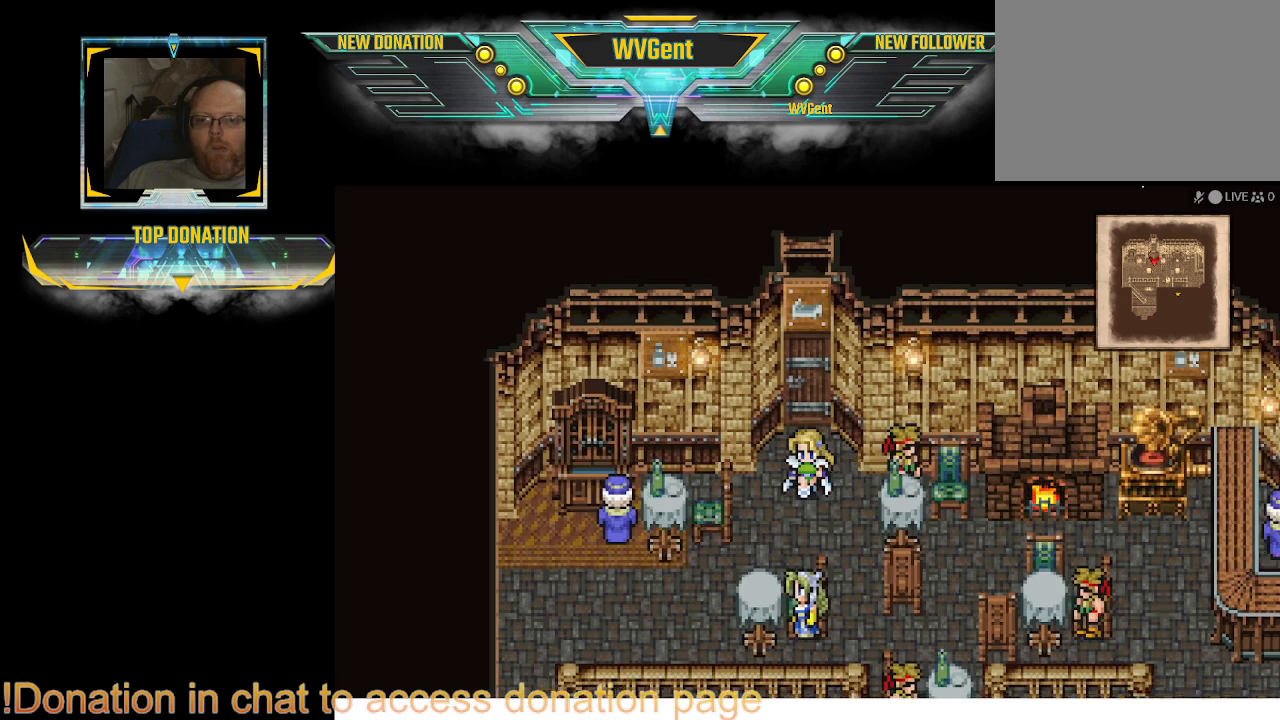
{"buttons": [], "left_stick": "down", "right_stick": "center", "events": []}
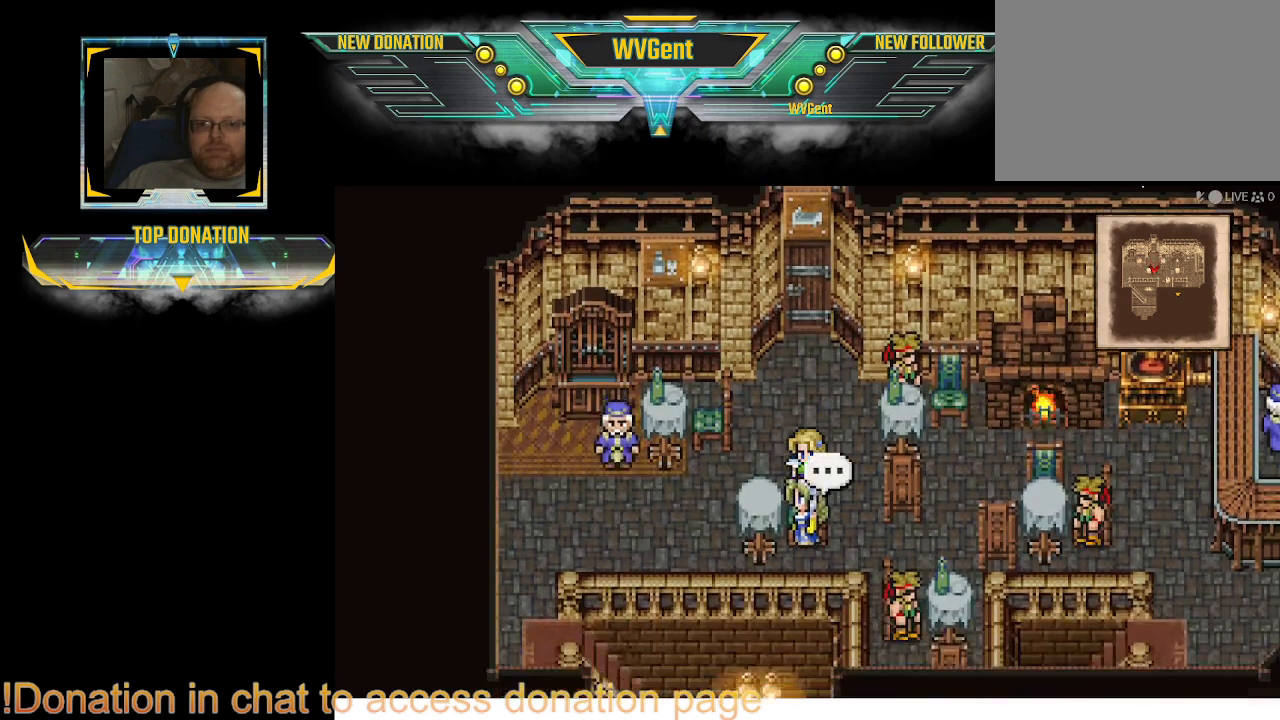
{"buttons": [], "left_stick": "center", "right_stick": "center", "events": [[33, "CROSS", "down"], [67, "left_stick", "center"], [200, "CROSS", "up"]]}
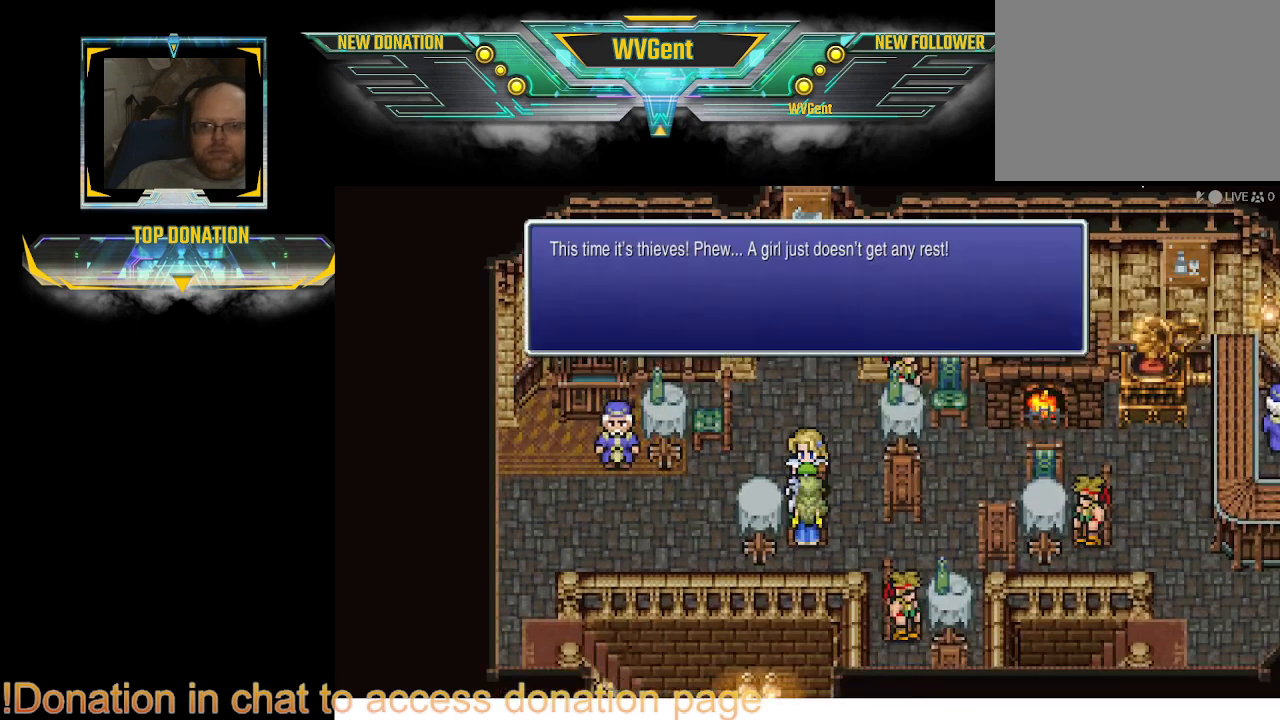
{"buttons": [], "left_stick": "center", "right_stick": "center", "events": []}
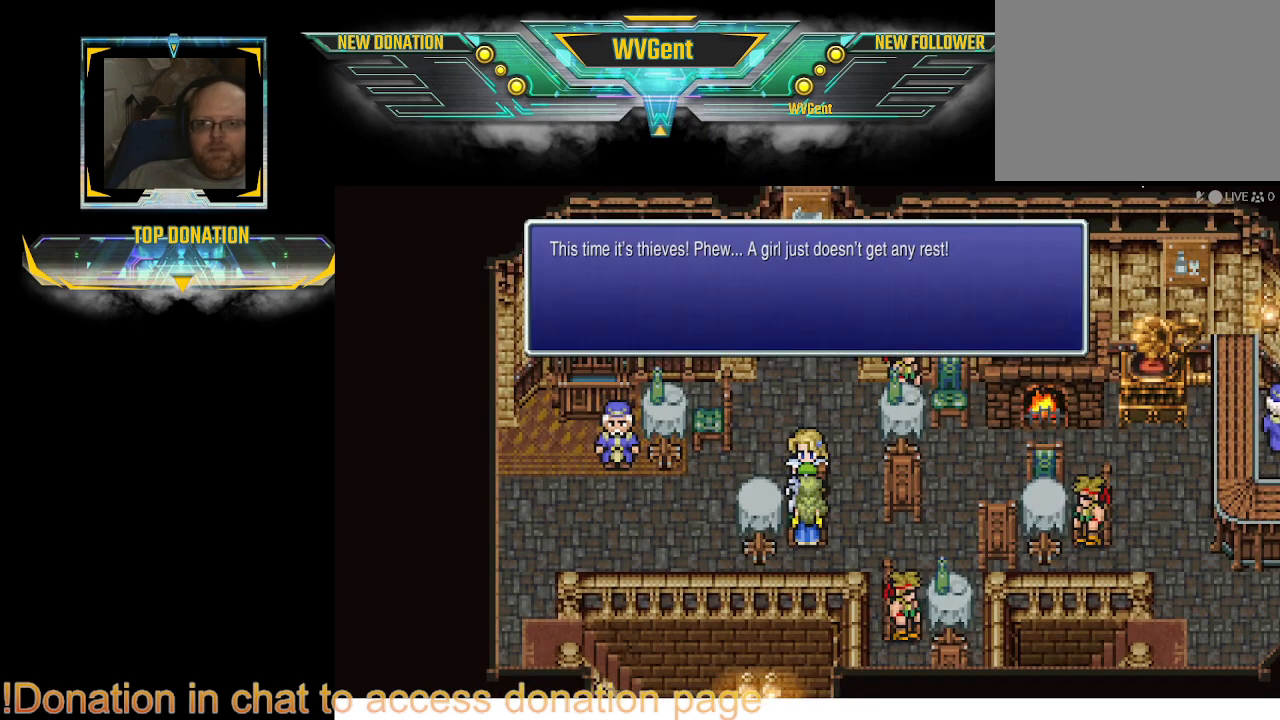
{"buttons": [], "left_stick": "center", "right_stick": "center", "events": []}
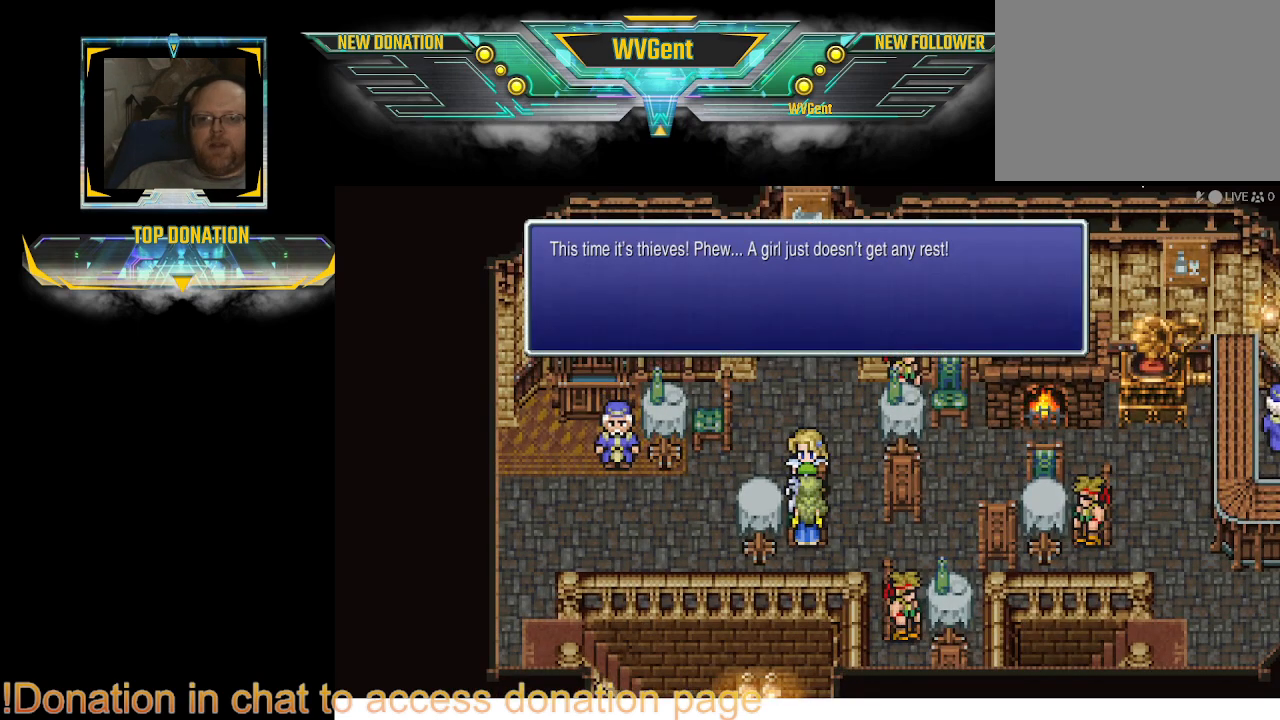
{"buttons": [], "left_stick": "center", "right_stick": "center", "events": []}
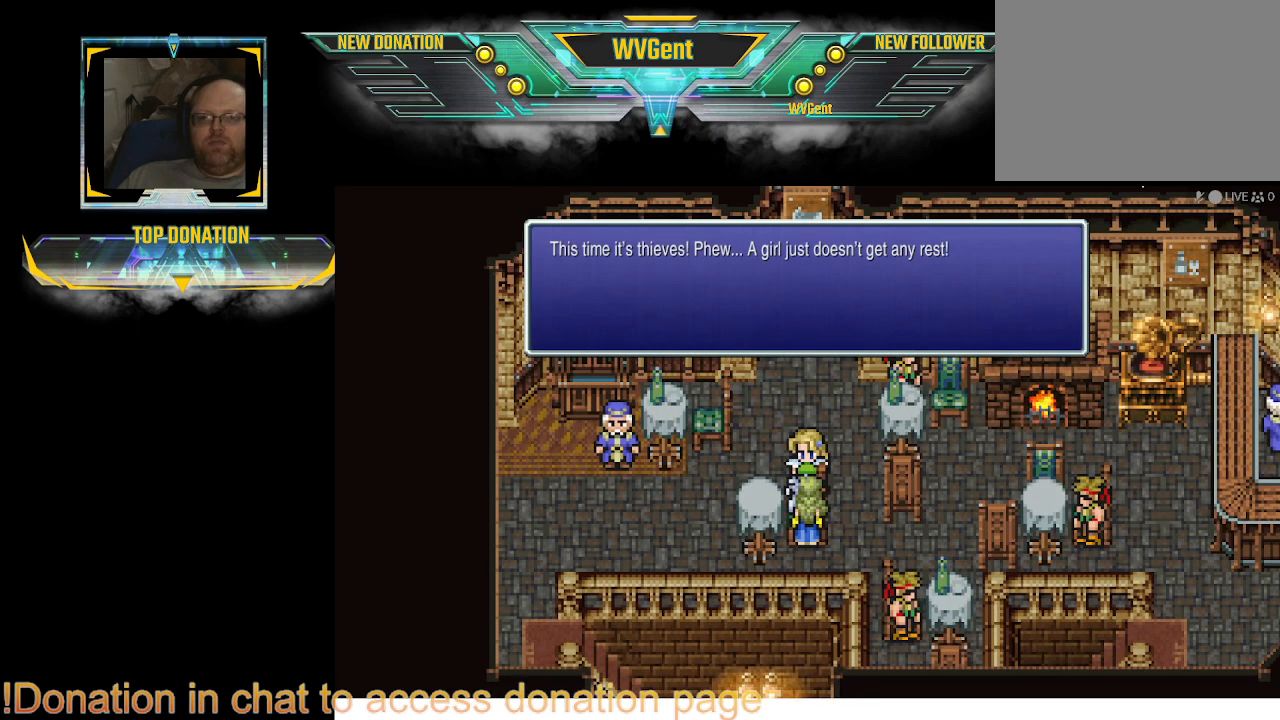
{"buttons": [], "left_stick": "center", "right_stick": "center", "events": []}
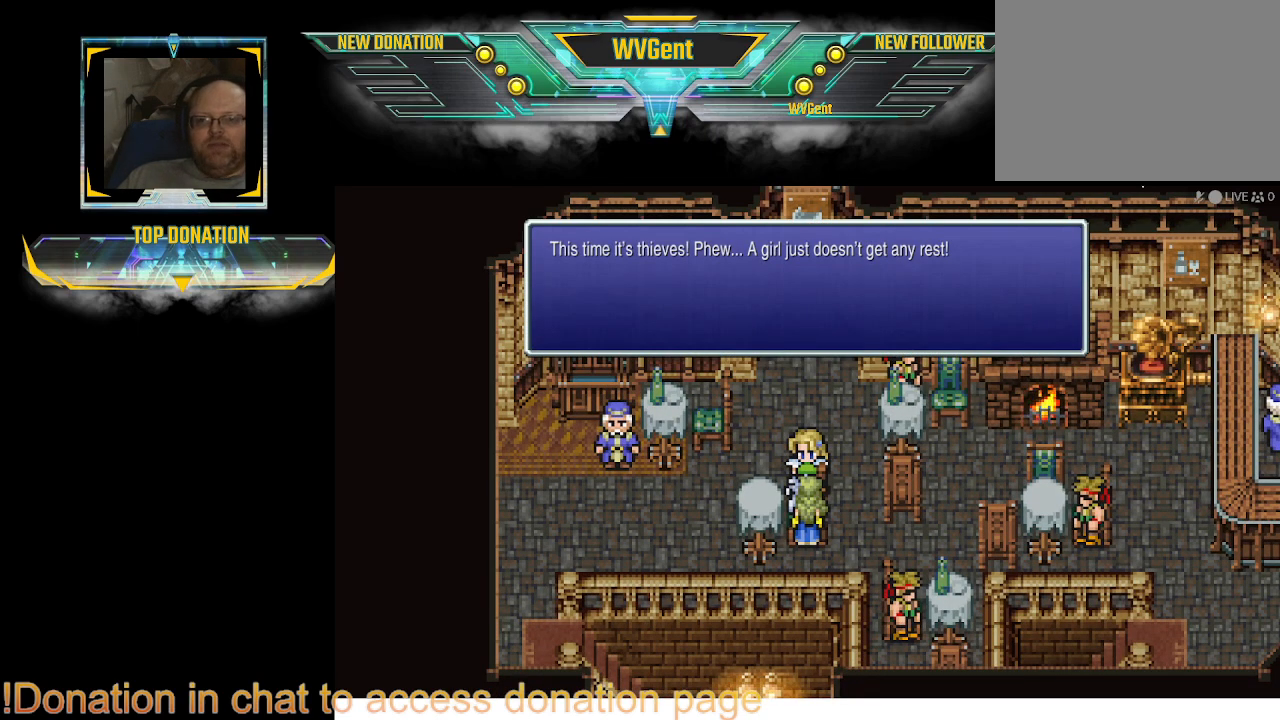
{"buttons": [], "left_stick": "center", "right_stick": "center", "events": []}
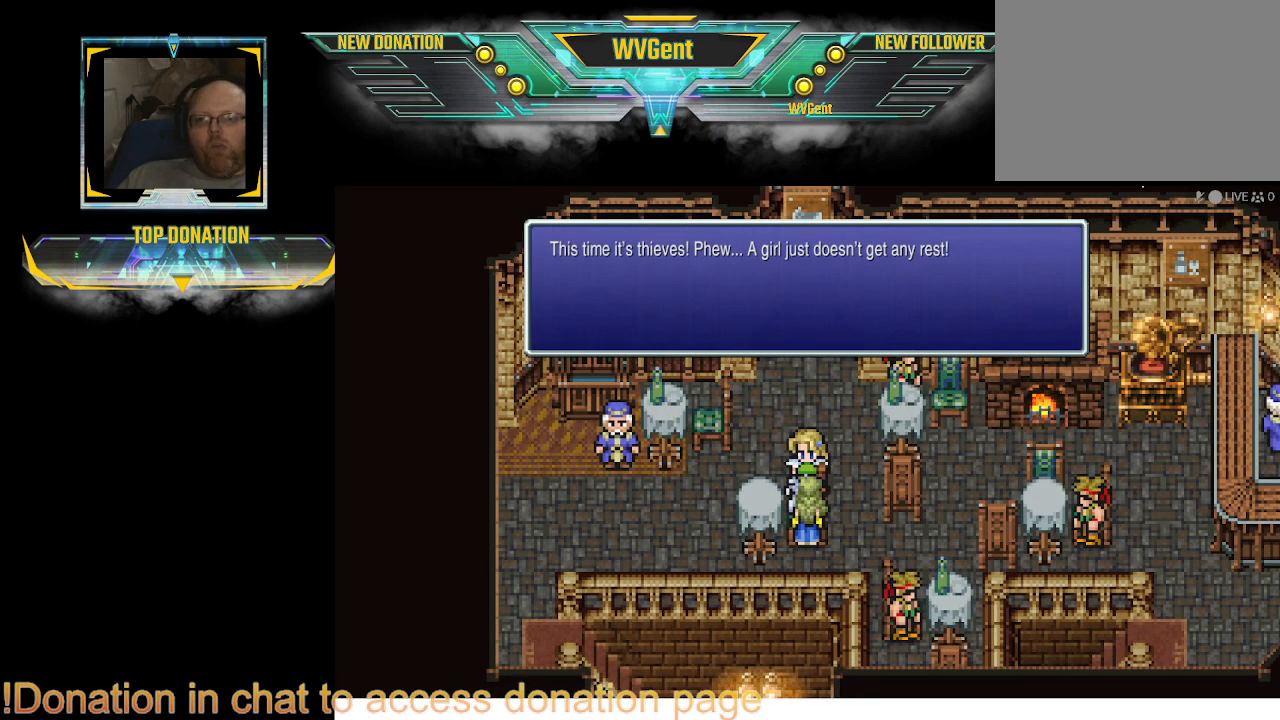
{"buttons": [], "left_stick": "center", "right_stick": "center", "events": []}
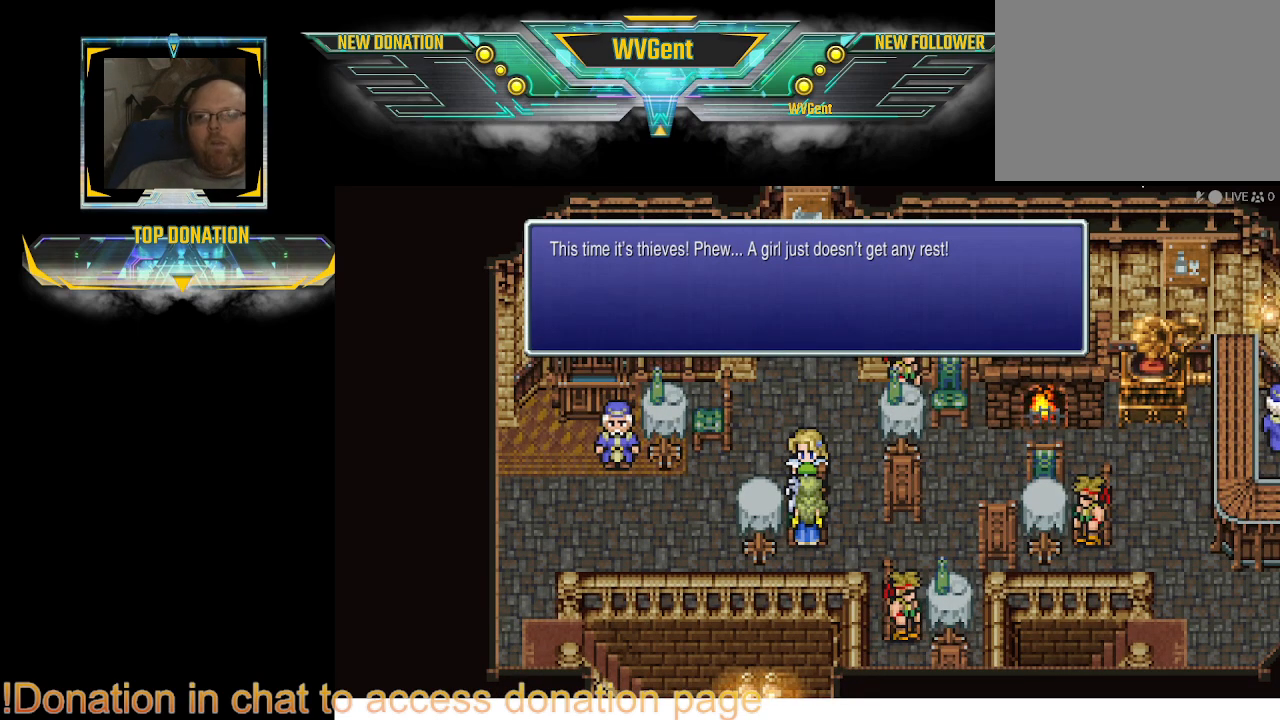
{"buttons": [], "left_stick": "center", "right_stick": "center", "events": []}
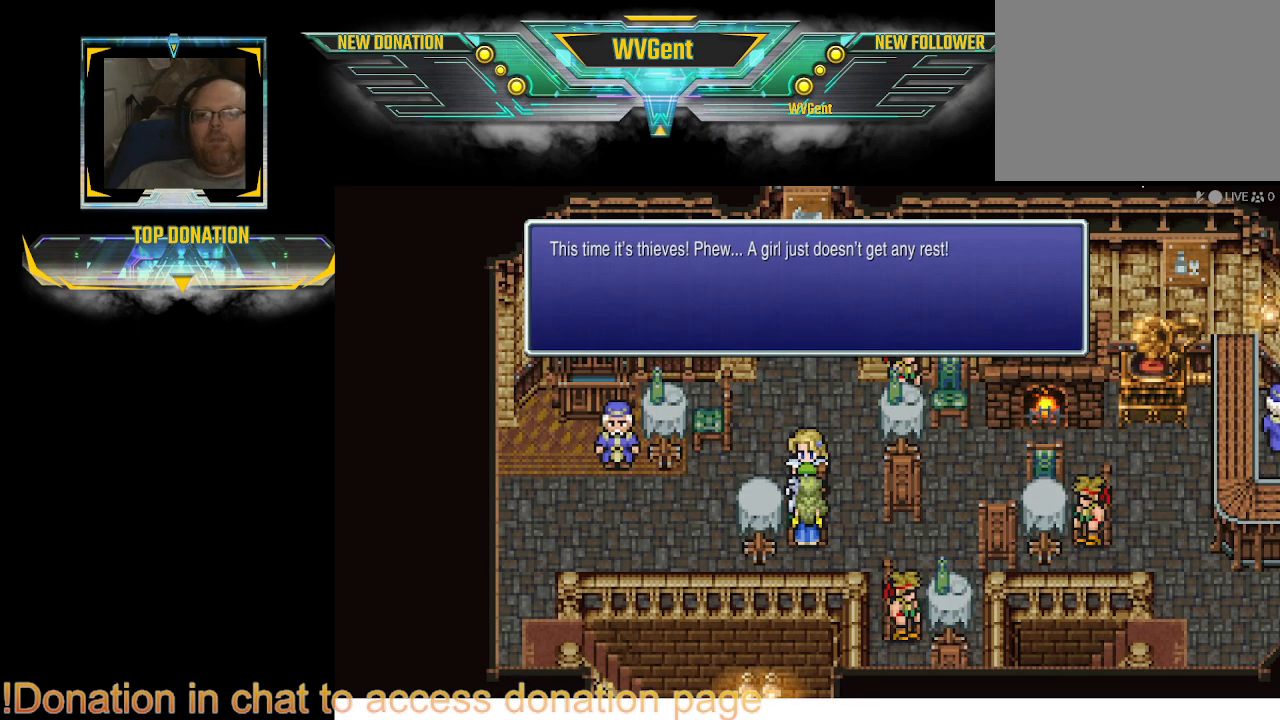
{"buttons": [], "left_stick": "center", "right_stick": "center", "events": []}
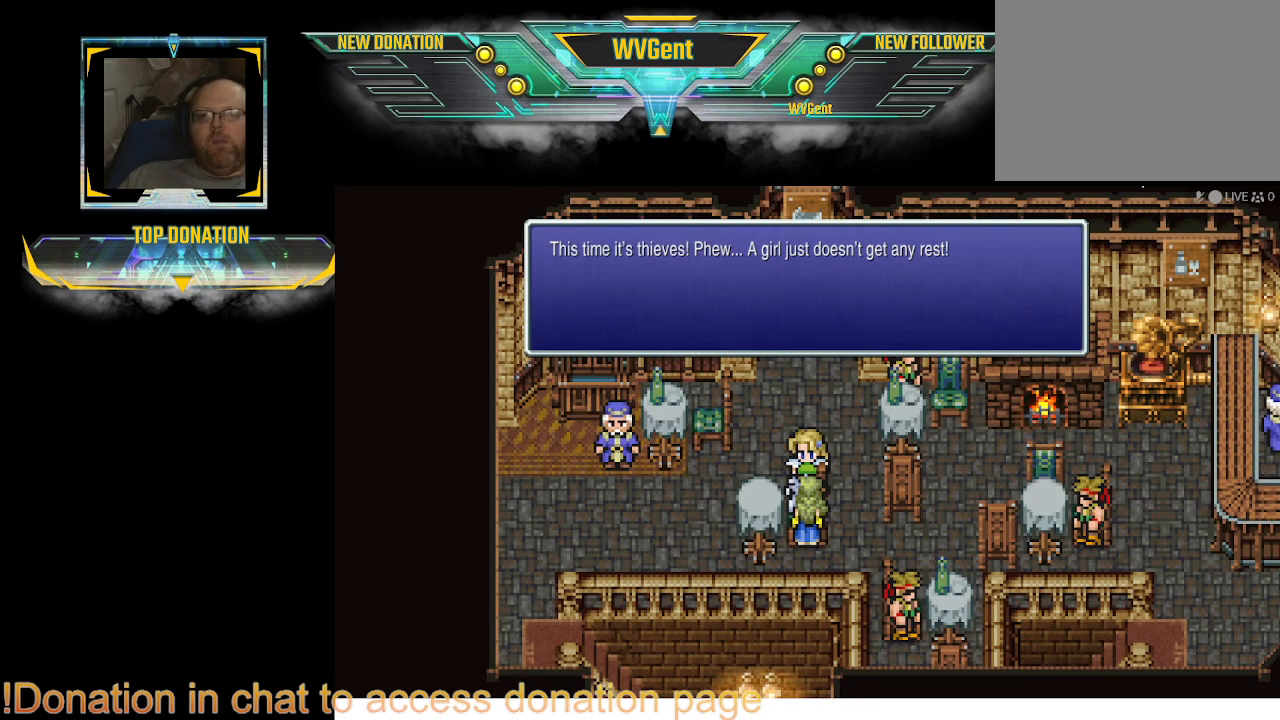
{"buttons": ["CROSS"], "left_stick": "center", "right_stick": "center", "events": [[367, "CROSS", "down"]]}
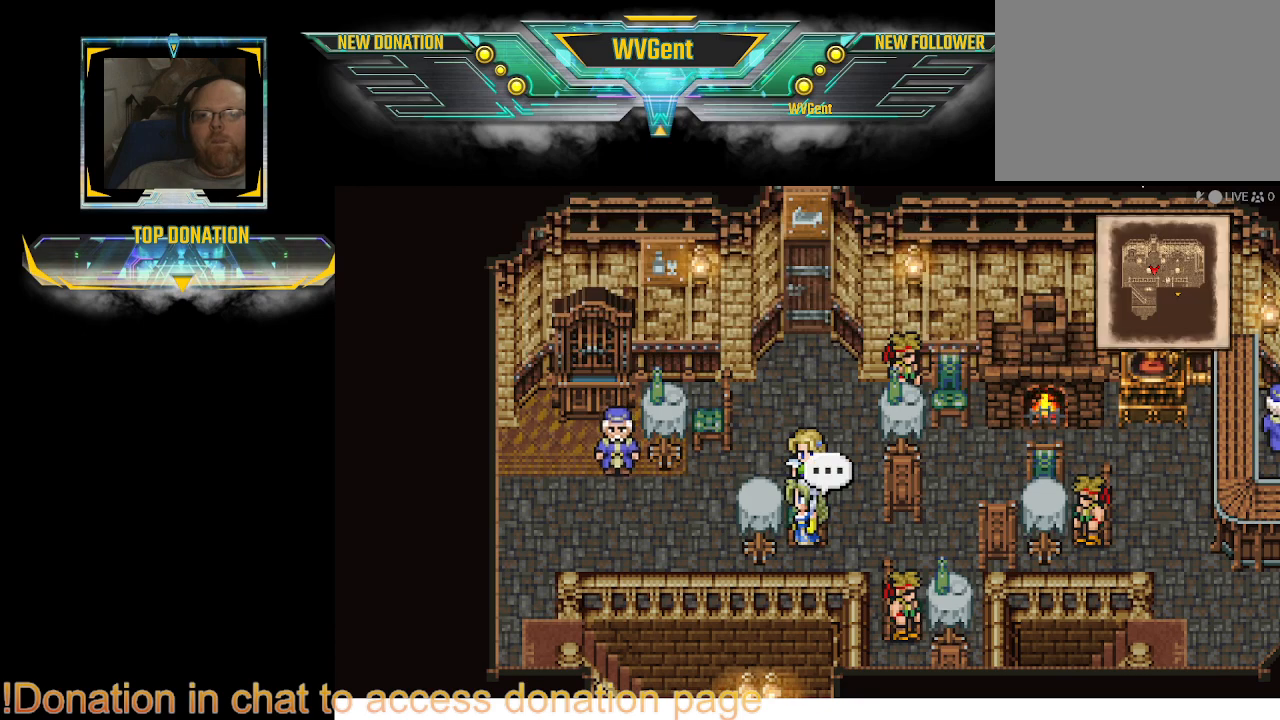
{"buttons": [], "left_stick": "right", "right_stick": "center", "events": [[100, "CROSS", "up"], [467, "left_stick", "right"]]}
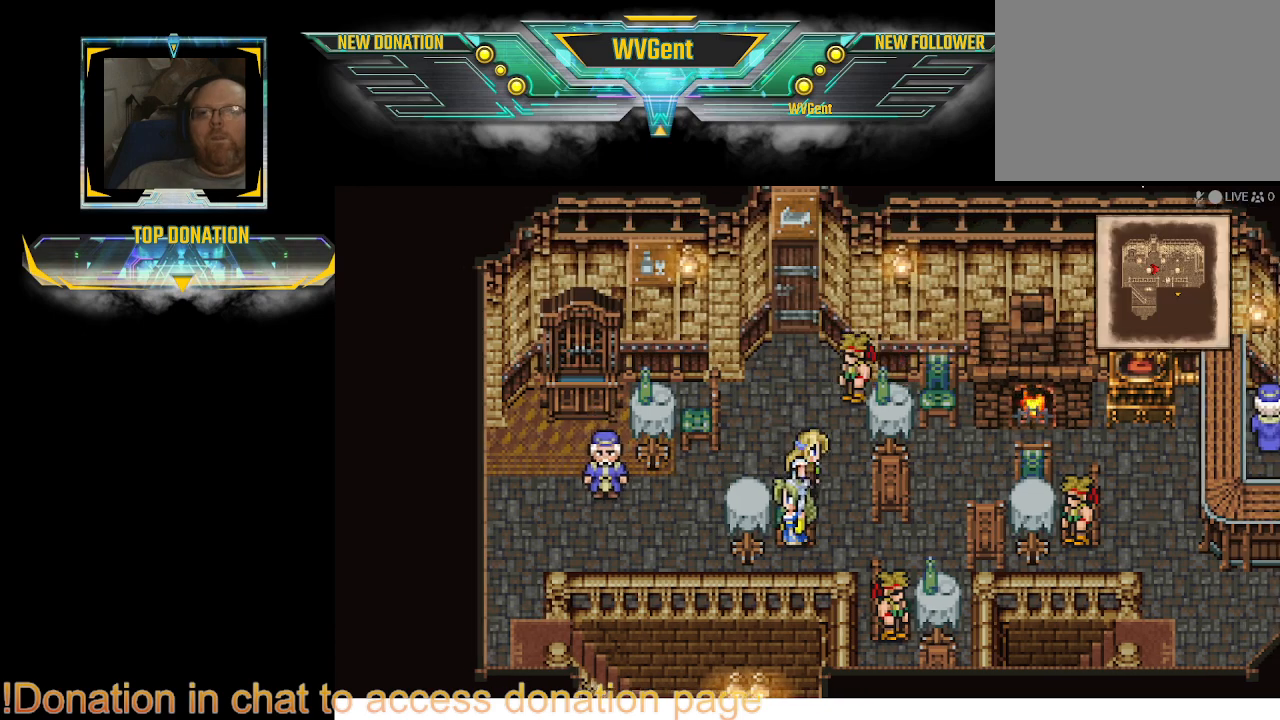
{"buttons": [], "left_stick": "down-right", "right_stick": "center", "events": [[333, "left_stick", "down"], [467, "left_stick", "down-right"]]}
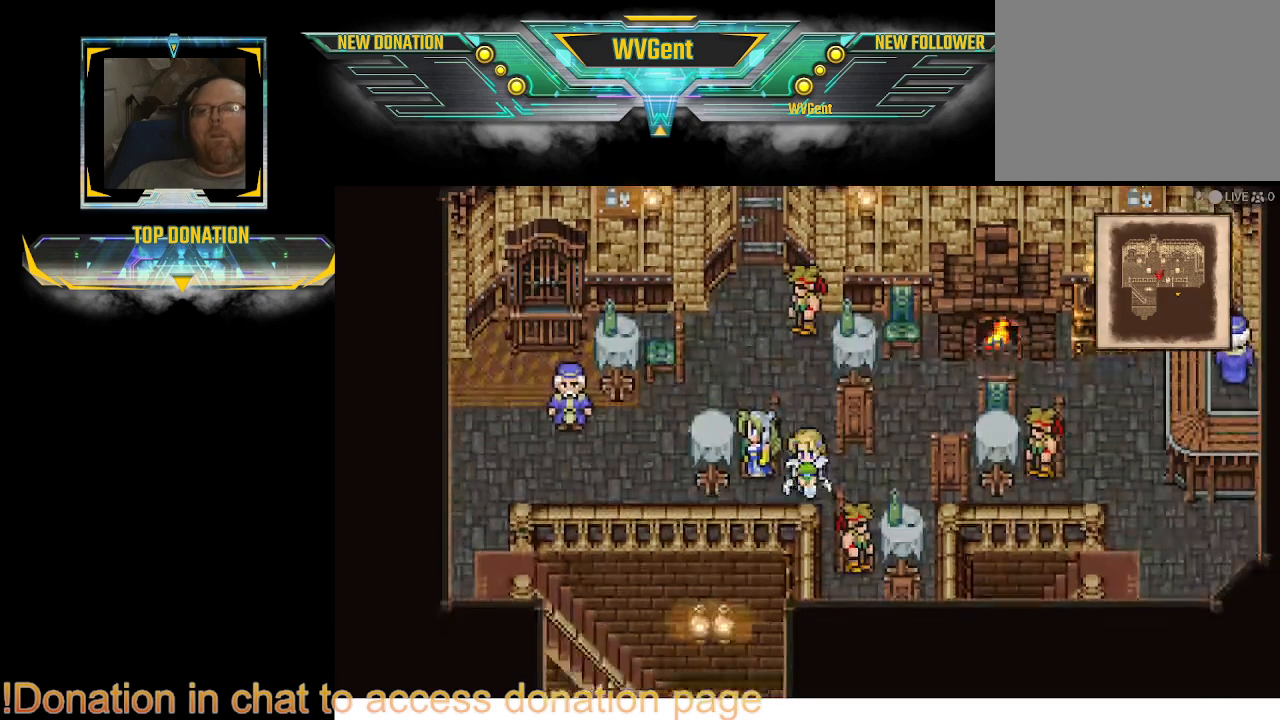
{"buttons": [], "left_stick": "center", "right_stick": "center", "events": [[33, "left_stick", "right"], [200, "left_stick", "center"]]}
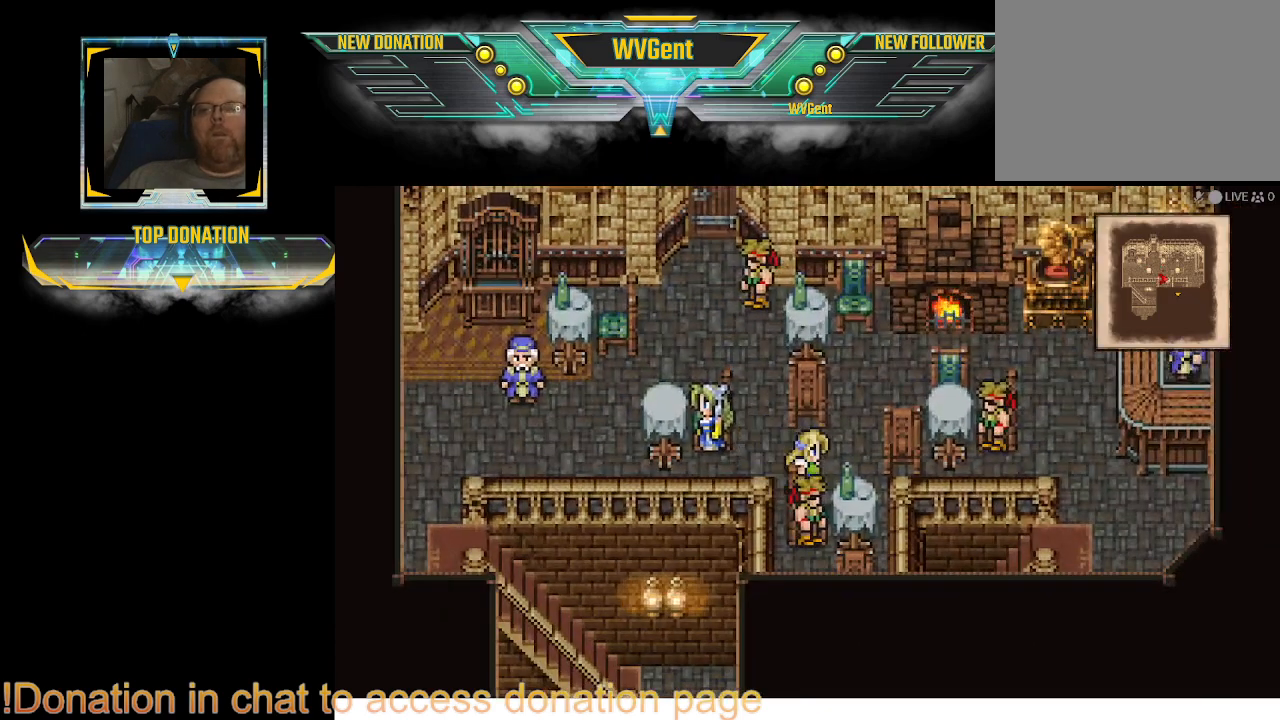
{"buttons": [], "left_stick": "center", "right_stick": "center", "events": [[133, "left_stick", "down"], [267, "left_stick", "center"], [333, "CROSS", "down"], [467, "CROSS", "up"]]}